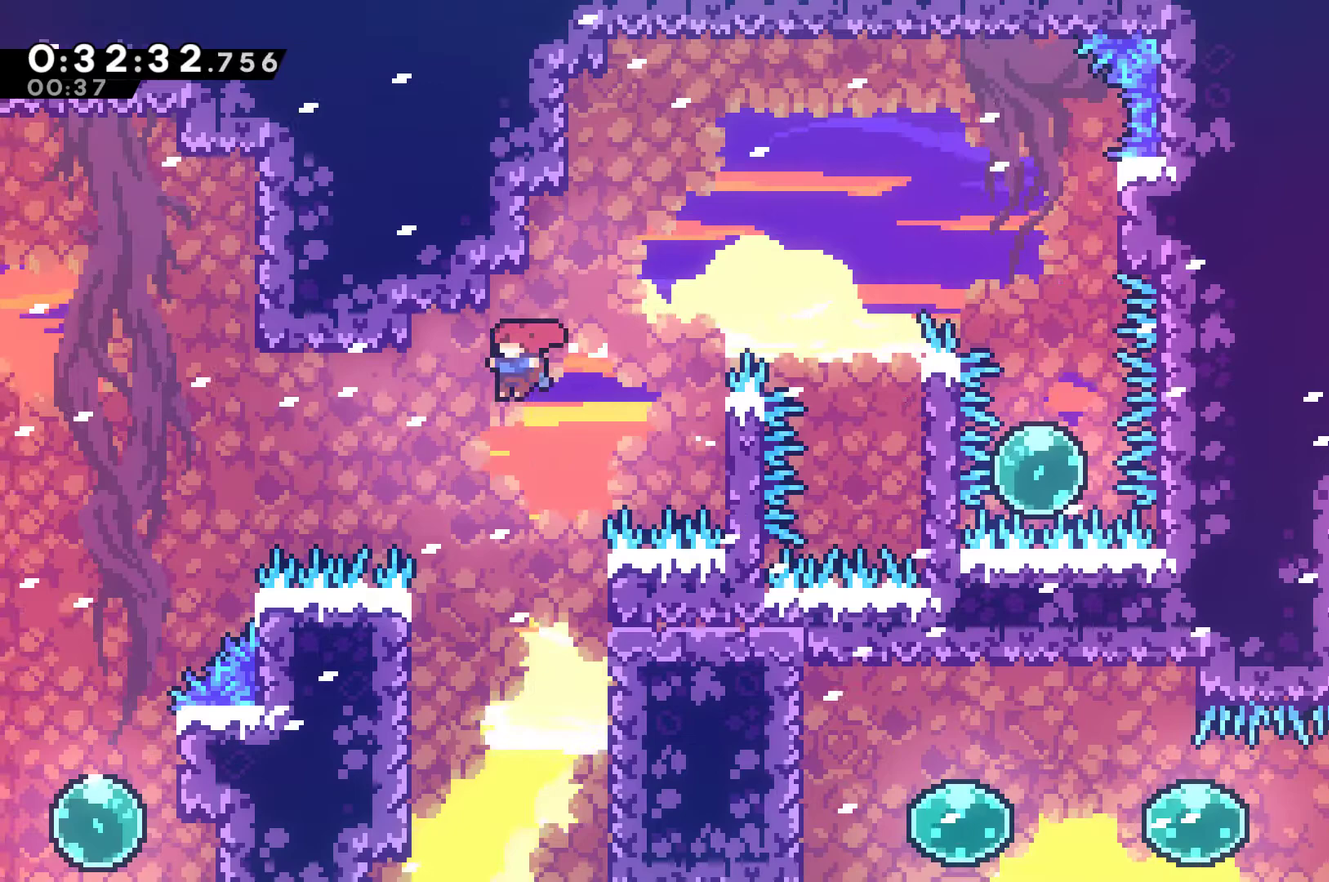
Gameplay with a controller (Xbox layout); each line is a JSON object with the inputs held at the frame after it. "events" lists button and stick changes between this image and that frame as [ms after this image, input, new state], when the widget could be followed in between. Not read: R3.
{"buttons": ["DPAD_RIGHT"], "left_stick": "center", "right_stick": "center", "events": [[67, "DPAD_UP", "up"], [100, "DPAD_RIGHT", "down"]]}
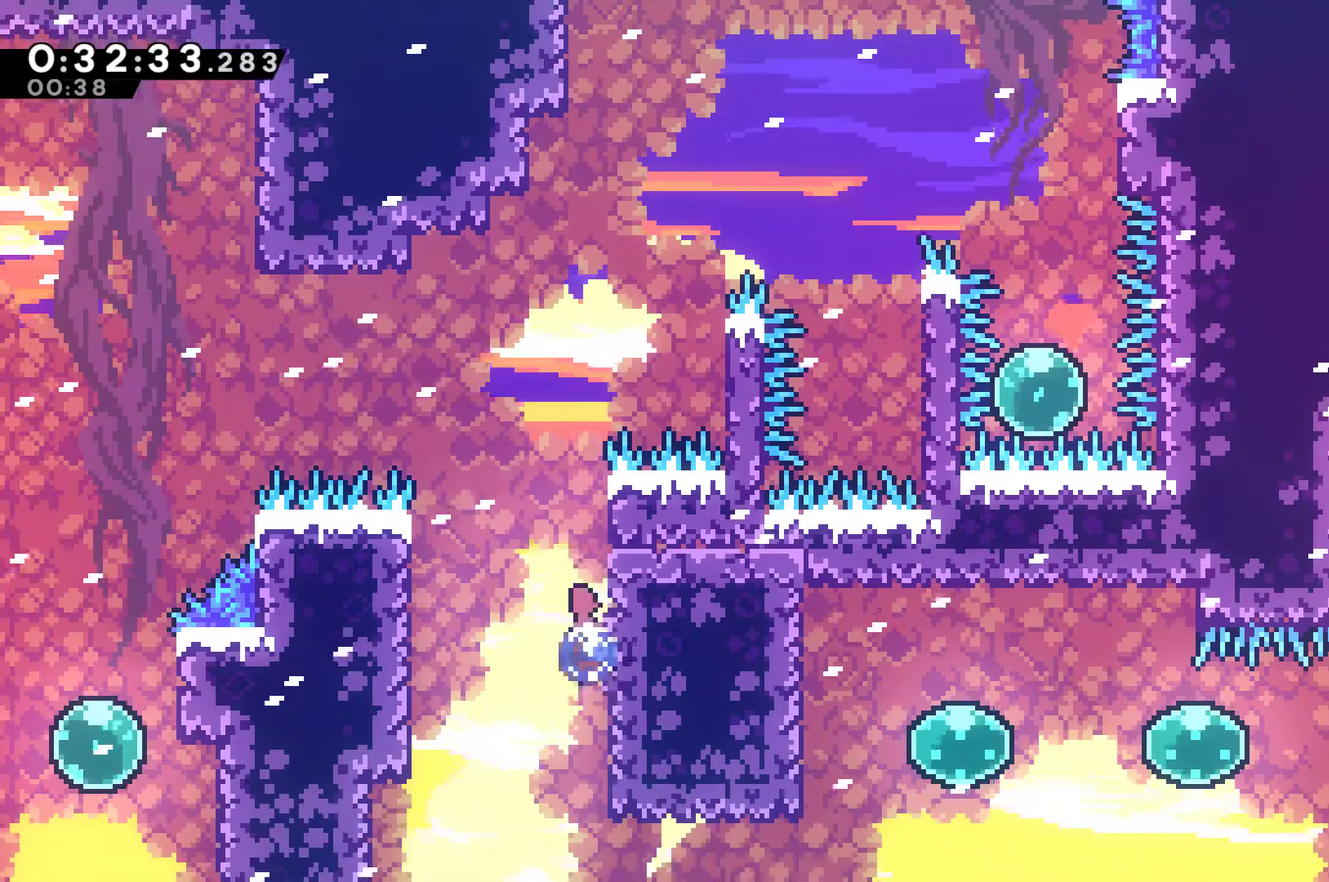
{"buttons": ["A", "DPAD_UP", "DPAD_LEFT"], "left_stick": "center", "right_stick": "center", "events": [[100, "DPAD_RIGHT", "up"], [100, "DPAD_UP", "down"], [167, "DPAD_LEFT", "down"], [167, "DPAD_UP", "up"], [433, "A", "down"], [467, "DPAD_UP", "down"]]}
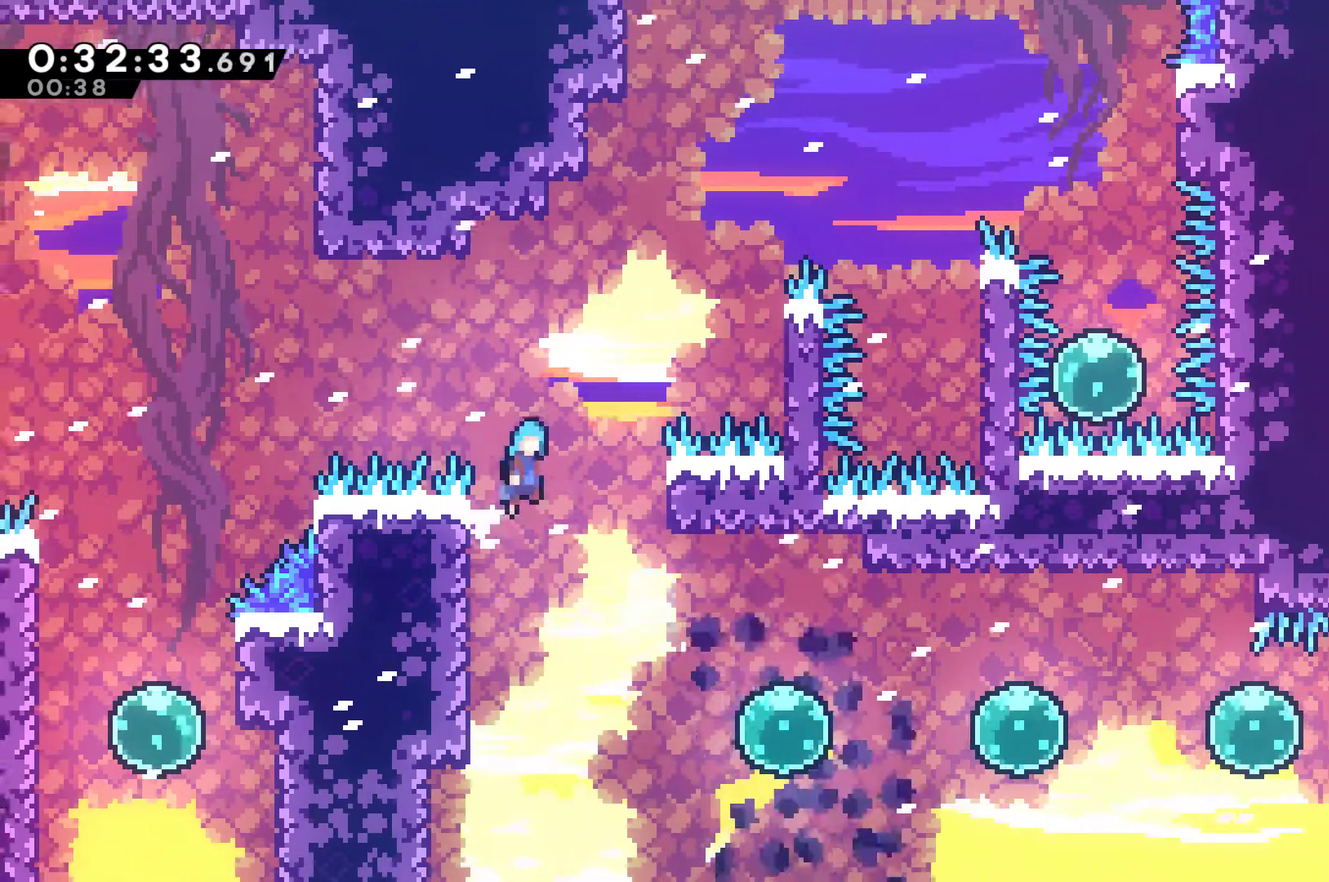
{"buttons": ["DPAD_RIGHT"], "left_stick": "center", "right_stick": "center", "events": [[33, "DPAD_LEFT", "up"], [67, "A", "up"], [67, "DPAD_RIGHT", "down"], [67, "DPAD_UP", "up"]]}
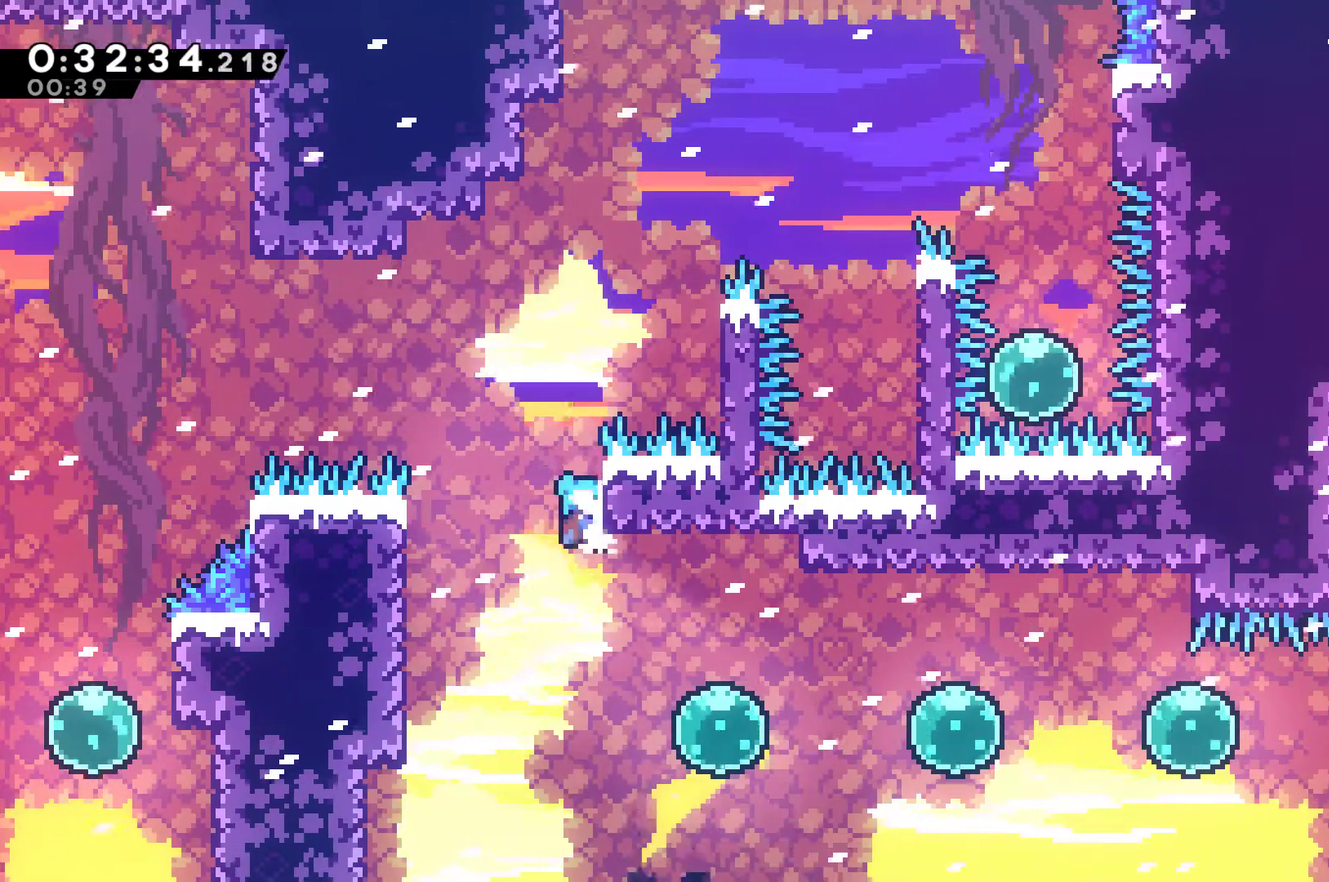
{"buttons": ["X", "DPAD_RIGHT"], "left_stick": "center", "right_stick": "center", "events": [[400, "X", "down"]]}
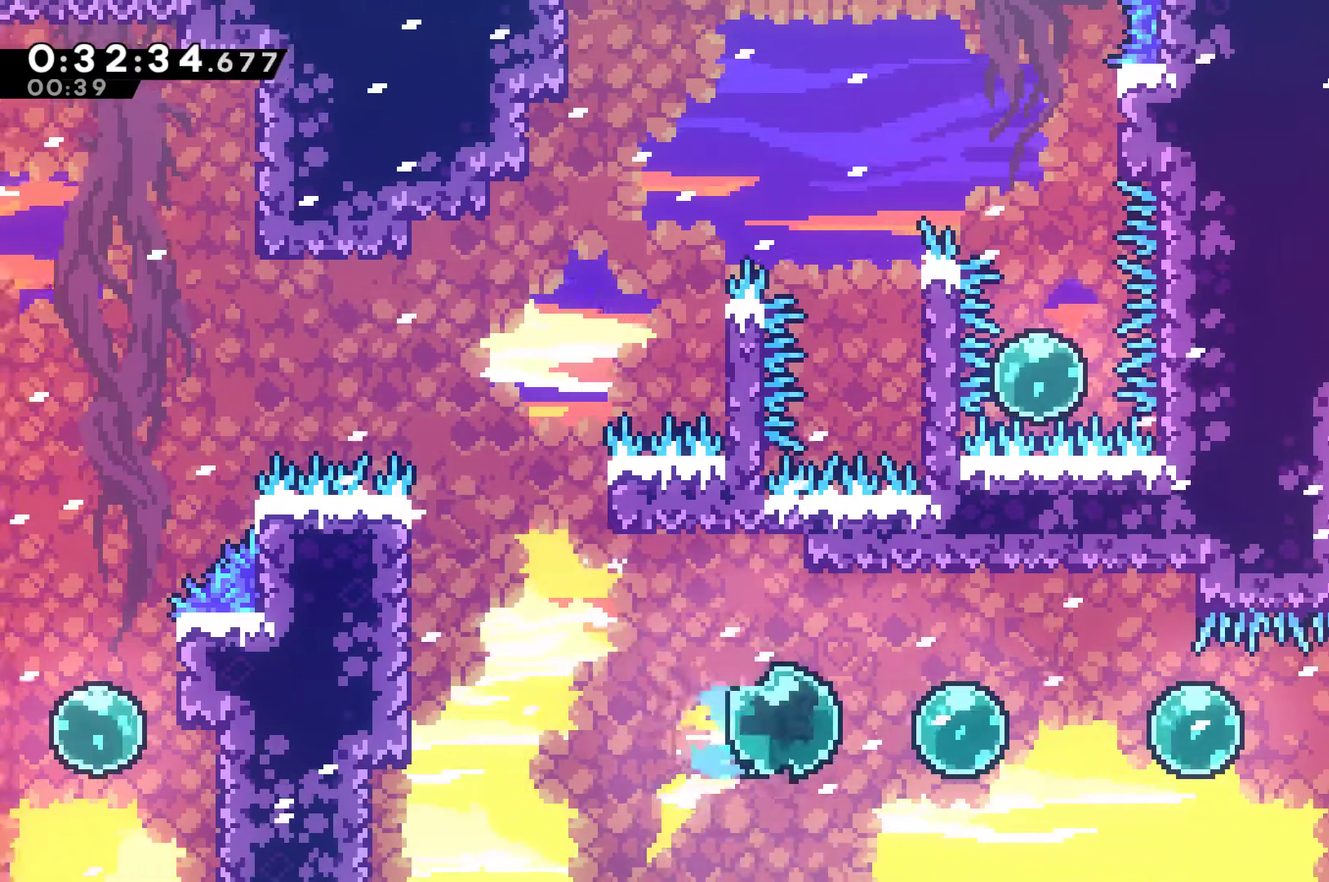
{"buttons": ["X", "DPAD_RIGHT"], "left_stick": "center", "right_stick": "center", "events": [[67, "X", "up"], [200, "X", "down"], [333, "X", "up"], [500, "X", "down"]]}
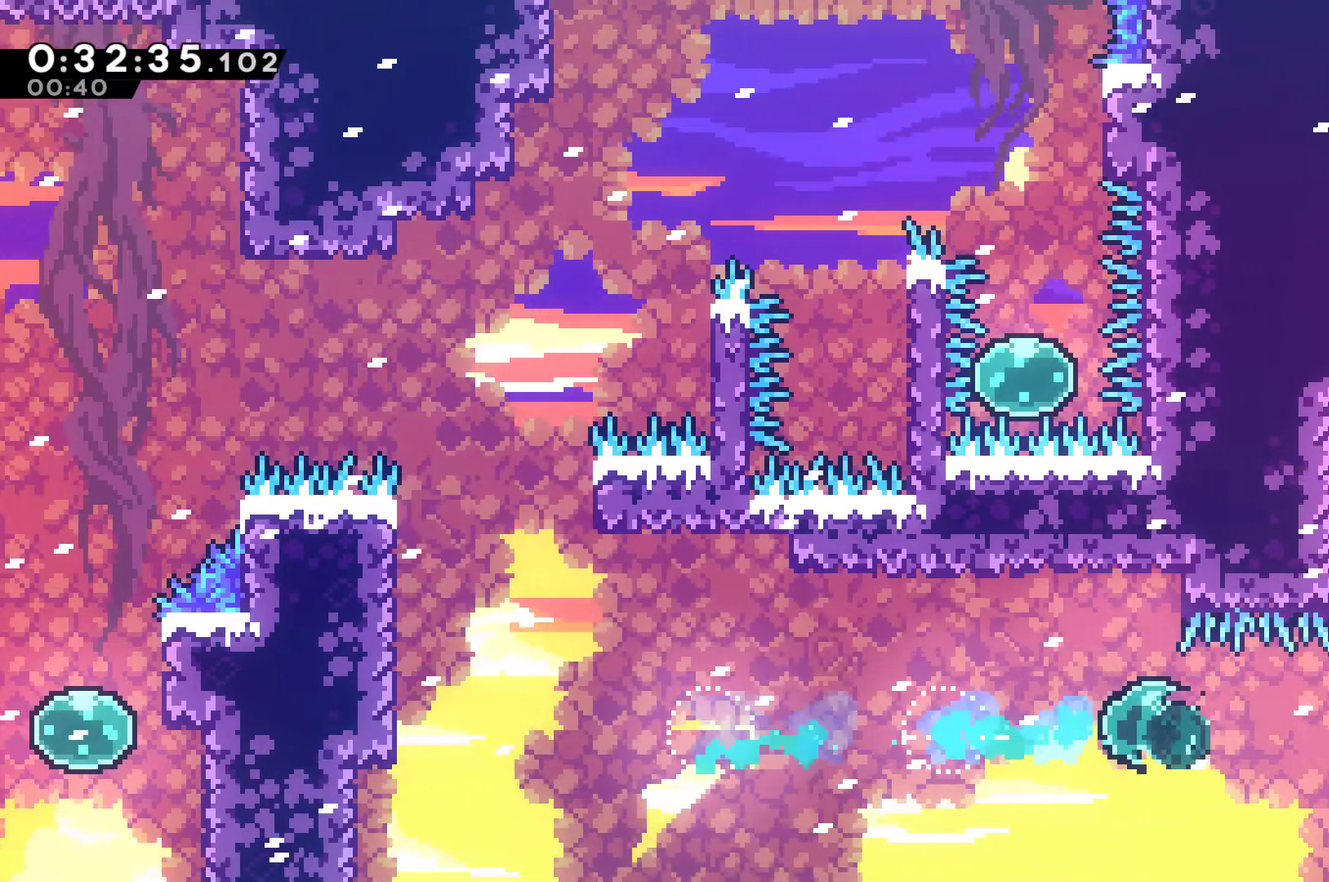
{"buttons": ["A", "R1", "DPAD_UP", "DPAD_RIGHT"], "left_stick": "center", "right_stick": "center", "events": [[100, "X", "up"], [200, "DPAD_UP", "down"], [300, "R1", "down"], [400, "A", "down"]]}
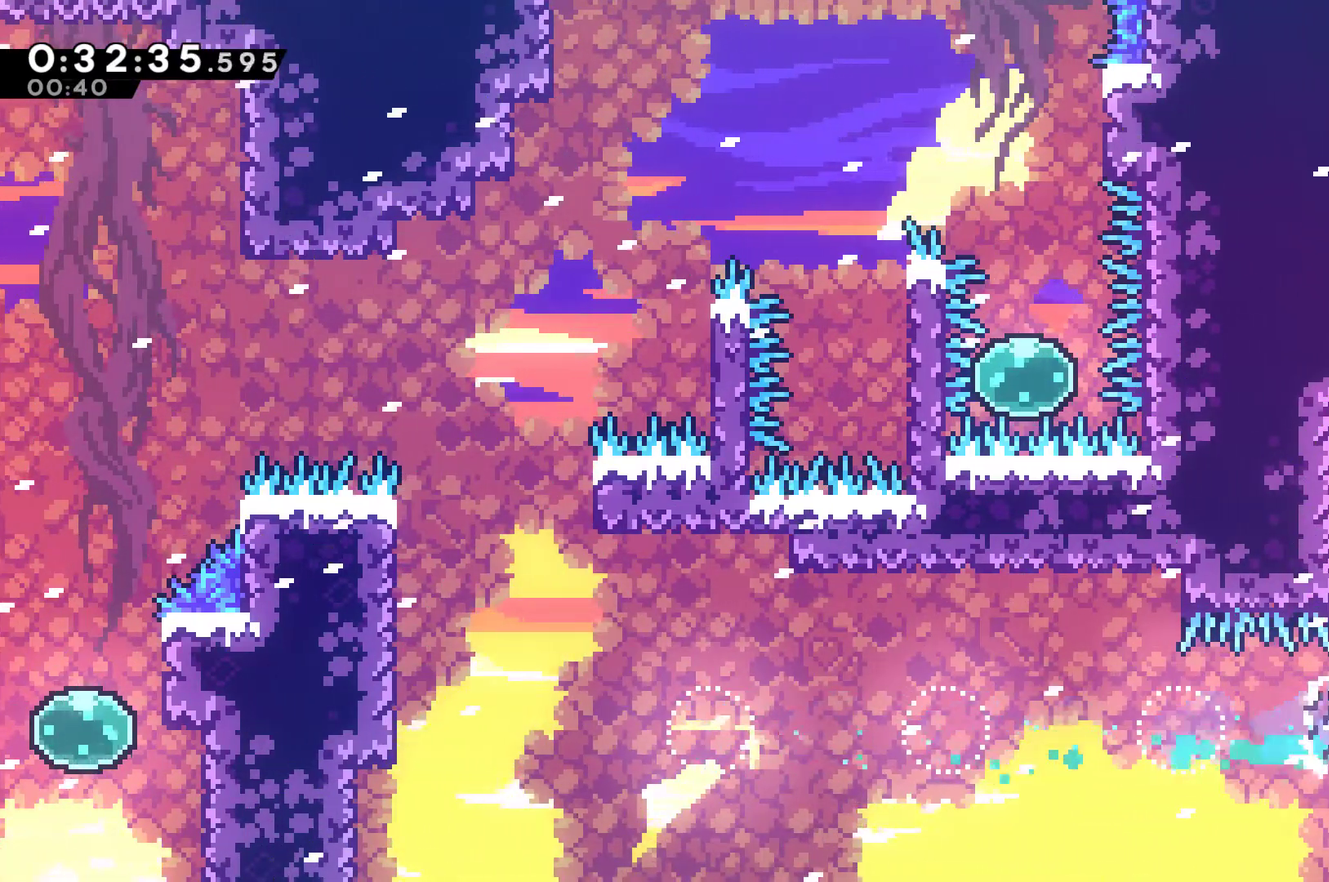
{"buttons": ["X", "DPAD_DOWN", "DPAD_RIGHT"], "left_stick": "center", "right_stick": "center", "events": [[133, "DPAD_RIGHT", "up"], [200, "DPAD_RIGHT", "down"], [267, "A", "up"], [267, "DPAD_UP", "up"], [300, "R1", "up"], [400, "DPAD_DOWN", "down"], [500, "X", "down"]]}
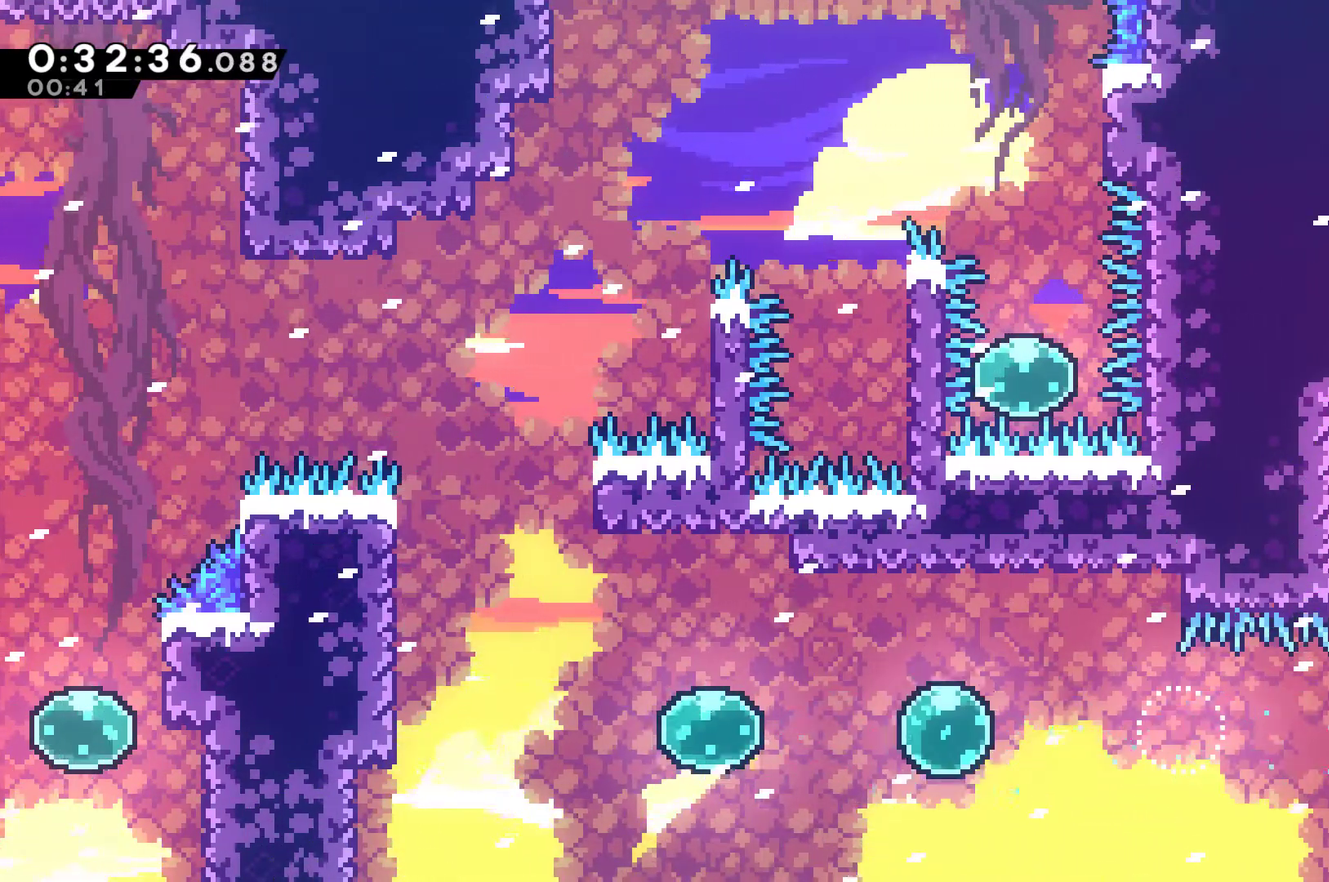
{"buttons": ["A", "X", "DPAD_RIGHT"], "left_stick": "center", "right_stick": "center", "events": [[67, "A", "down"], [133, "DPAD_DOWN", "up"]]}
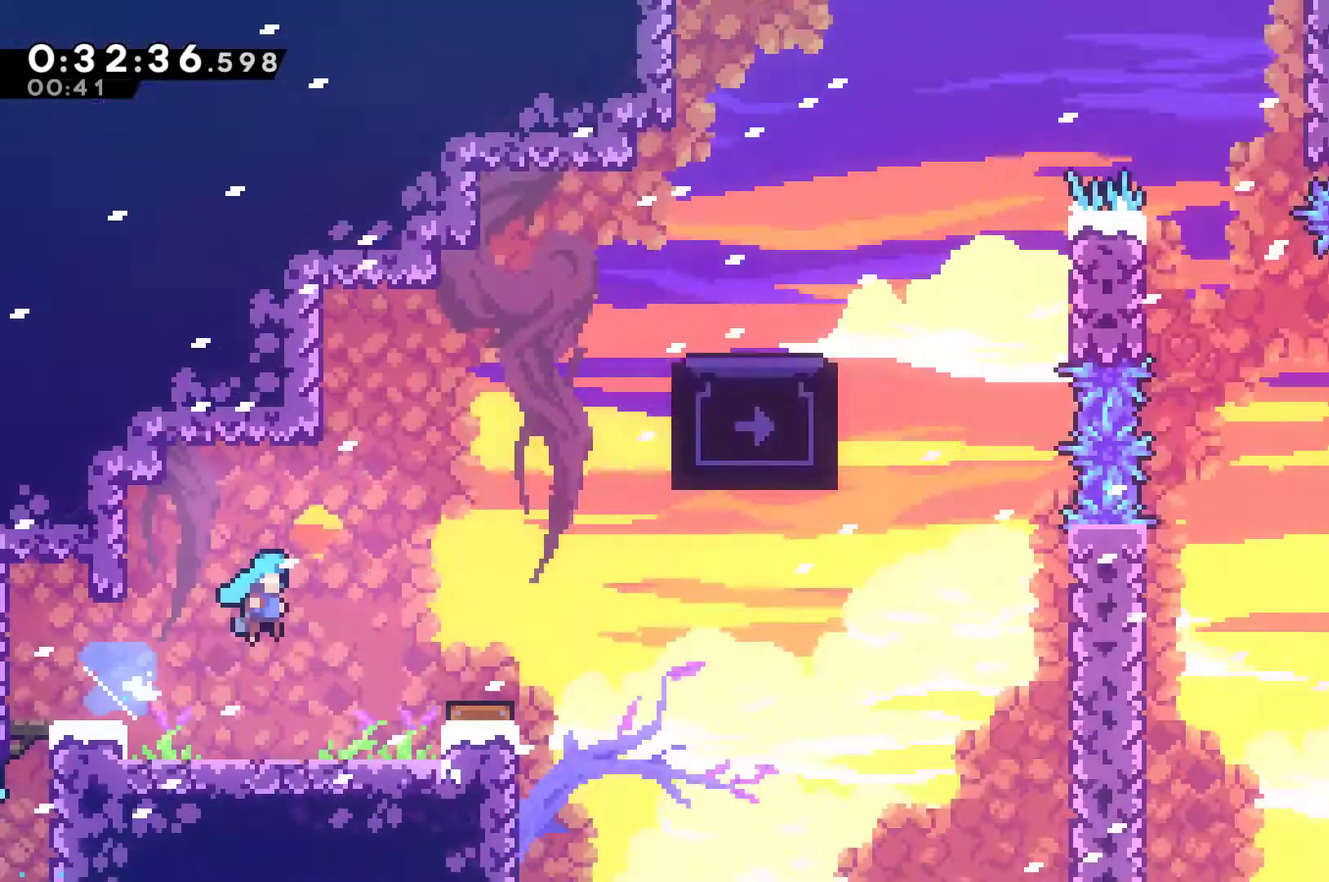
{"buttons": ["DPAD_RIGHT"], "left_stick": "center", "right_stick": "center", "events": [[267, "A", "up"], [300, "X", "up"]]}
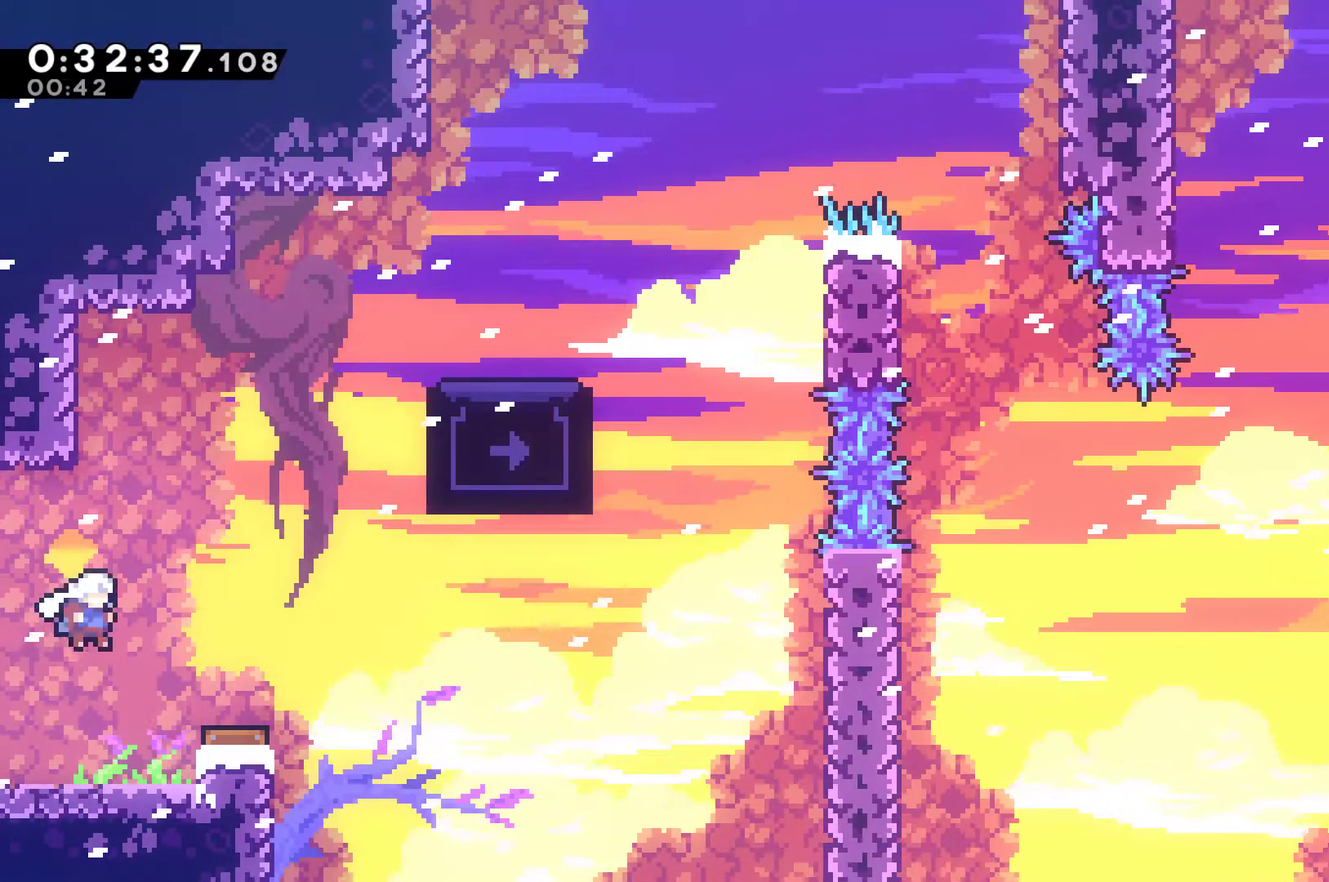
{"buttons": ["DPAD_RIGHT"], "left_stick": "center", "right_stick": "center", "events": [[100, "DPAD_RIGHT", "up"], [167, "DPAD_RIGHT", "down"], [367, "A", "down"], [367, "R1", "down"], [500, "A", "up"], [500, "R1", "up"]]}
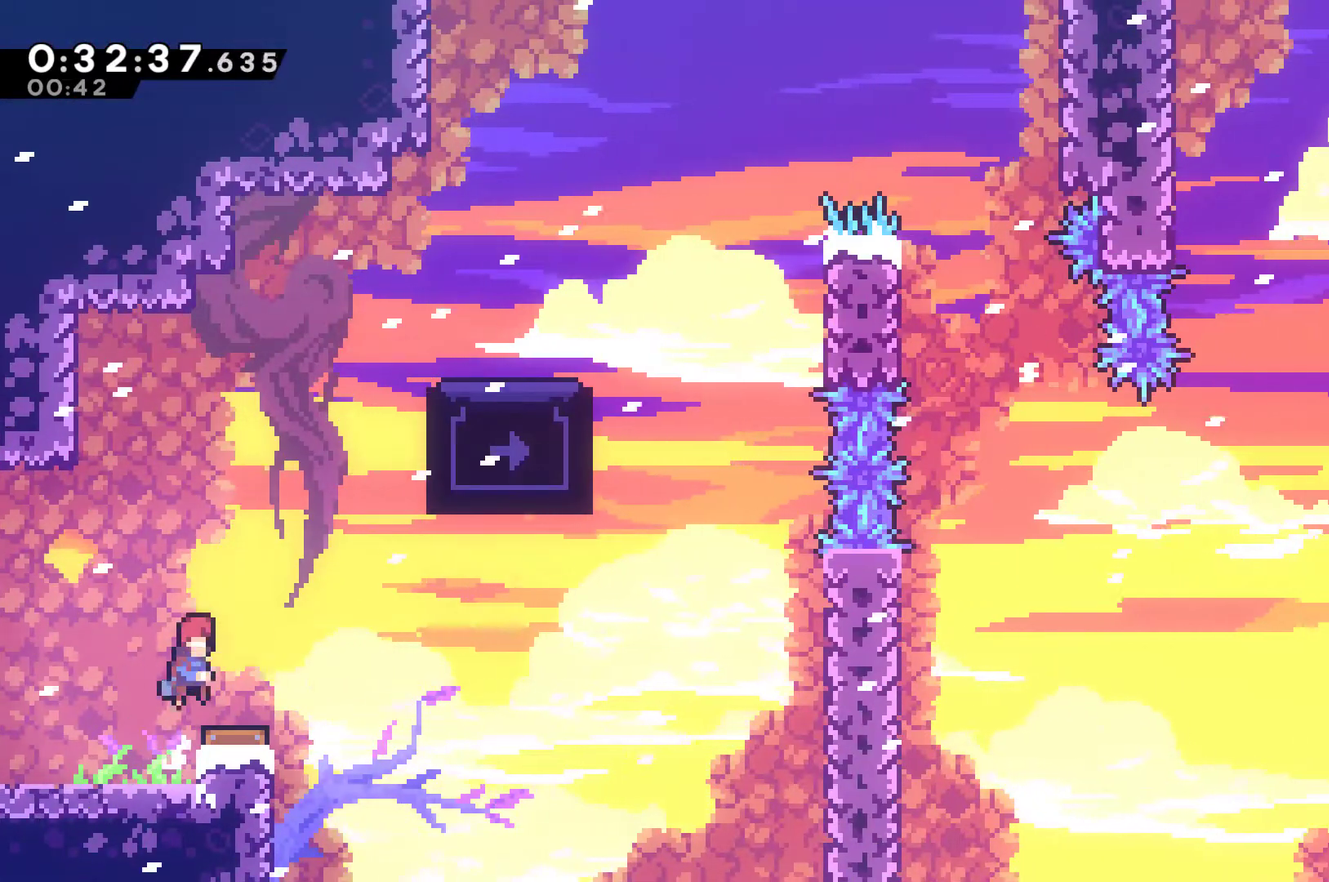
{"buttons": ["DPAD_UP"], "left_stick": "center", "right_stick": "center", "events": [[333, "DPAD_UP", "down"], [433, "DPAD_RIGHT", "up"]]}
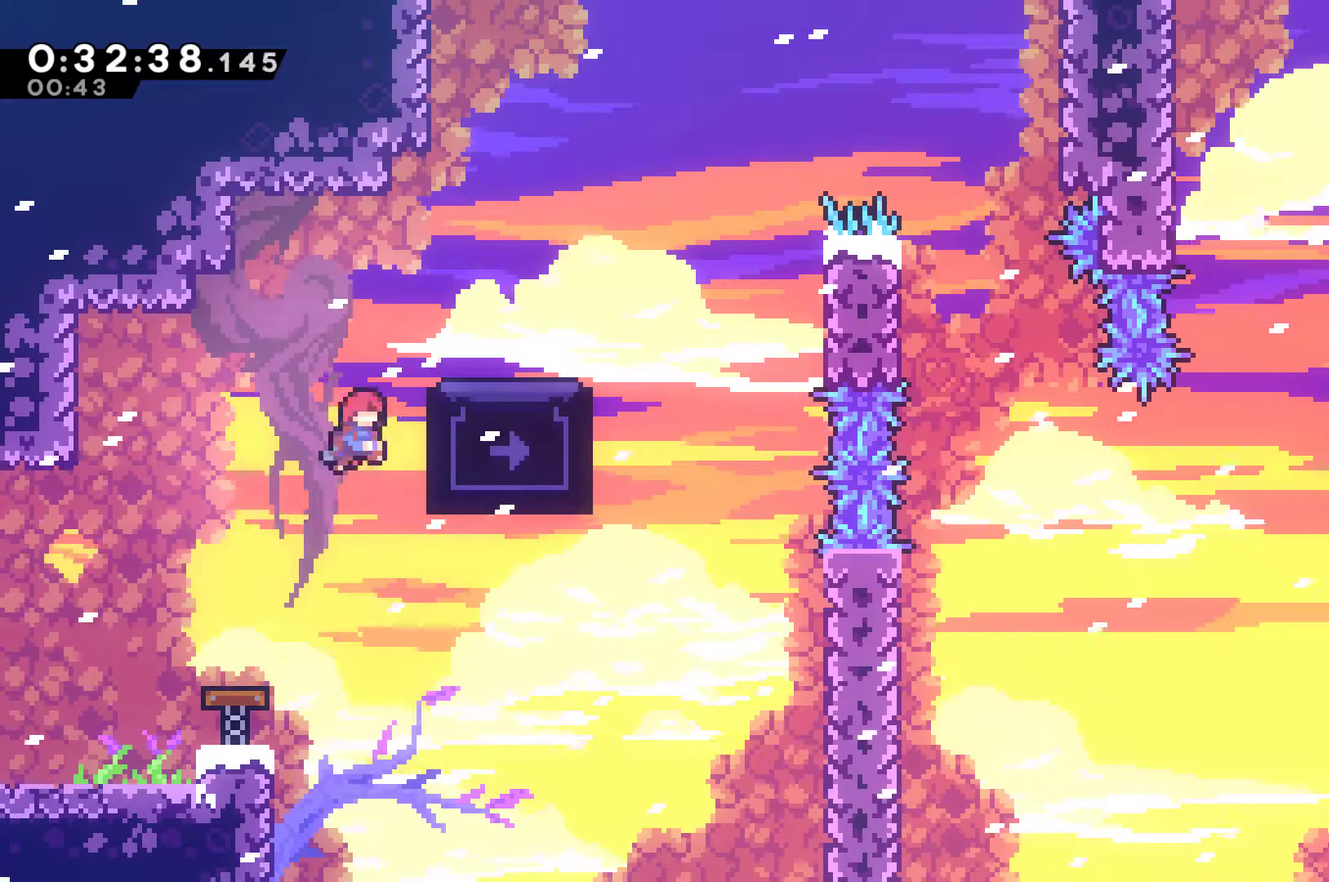
{"buttons": [], "left_stick": "center", "right_stick": "center", "events": [[33, "DPAD_RIGHT", "down"], [200, "DPAD_UP", "up"], [367, "DPAD_RIGHT", "up"]]}
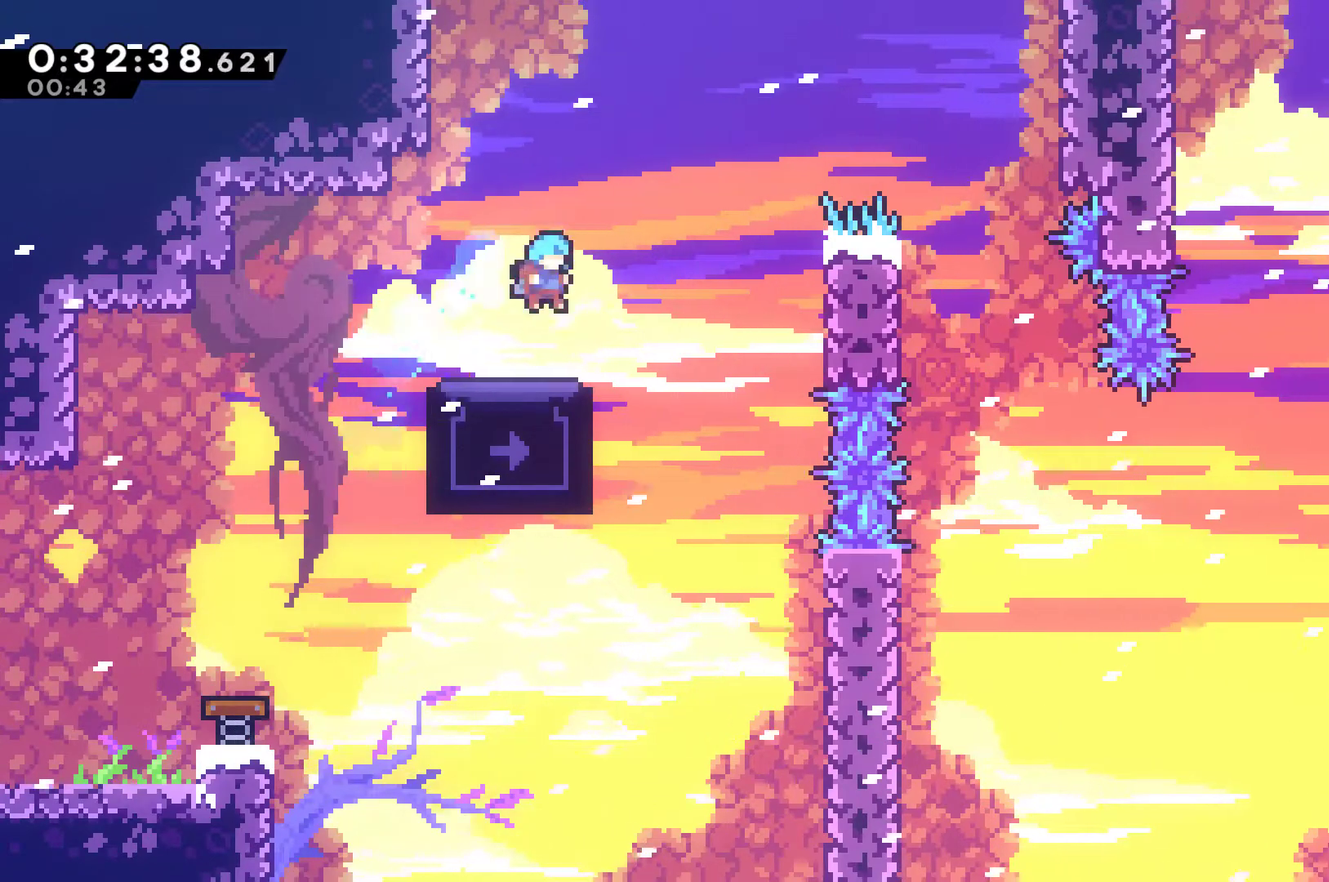
{"buttons": [], "left_stick": "center", "right_stick": "center", "events": []}
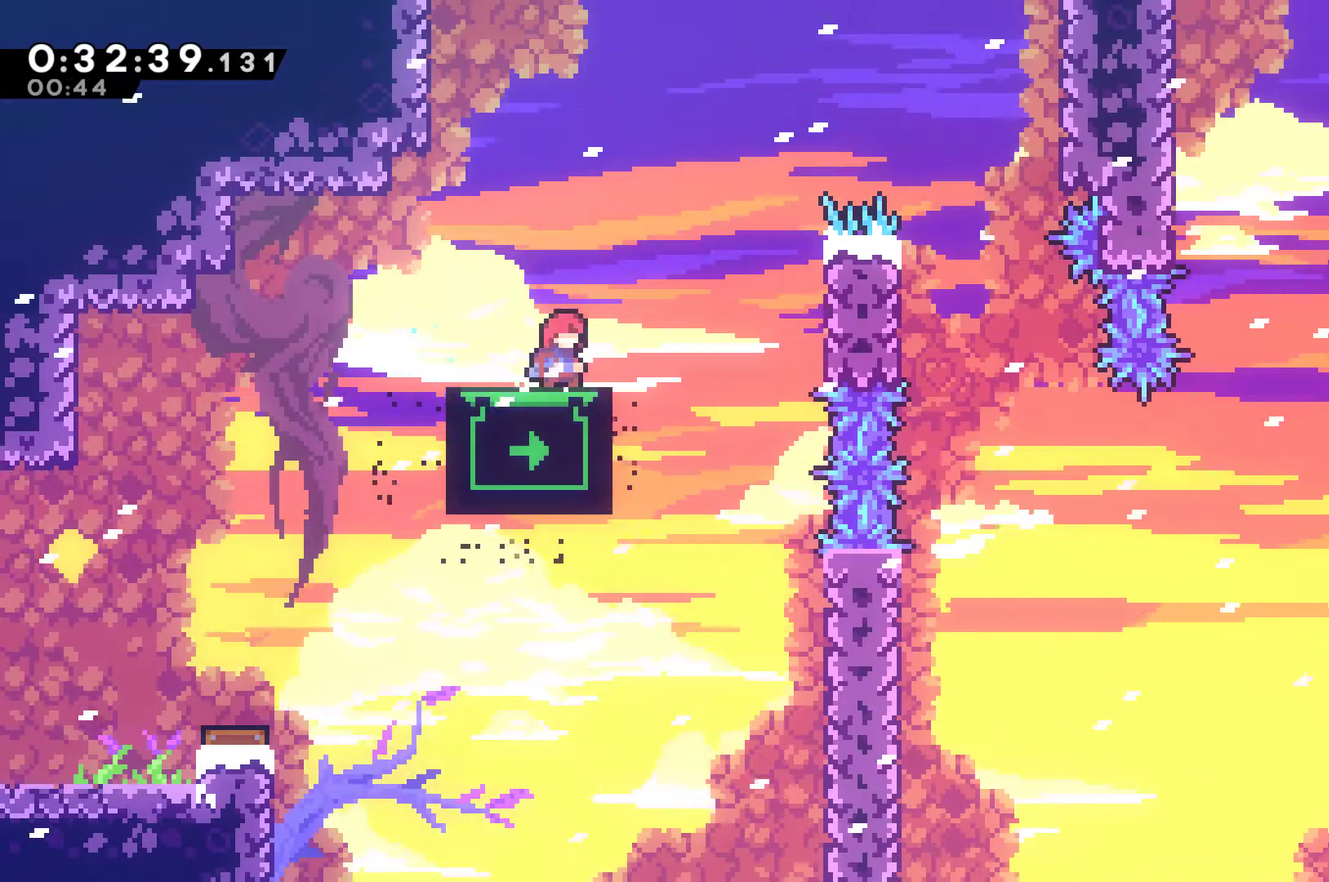
{"buttons": [], "left_stick": "center", "right_stick": "center", "events": [[267, "DPAD_LEFT", "down"], [367, "DPAD_LEFT", "up"]]}
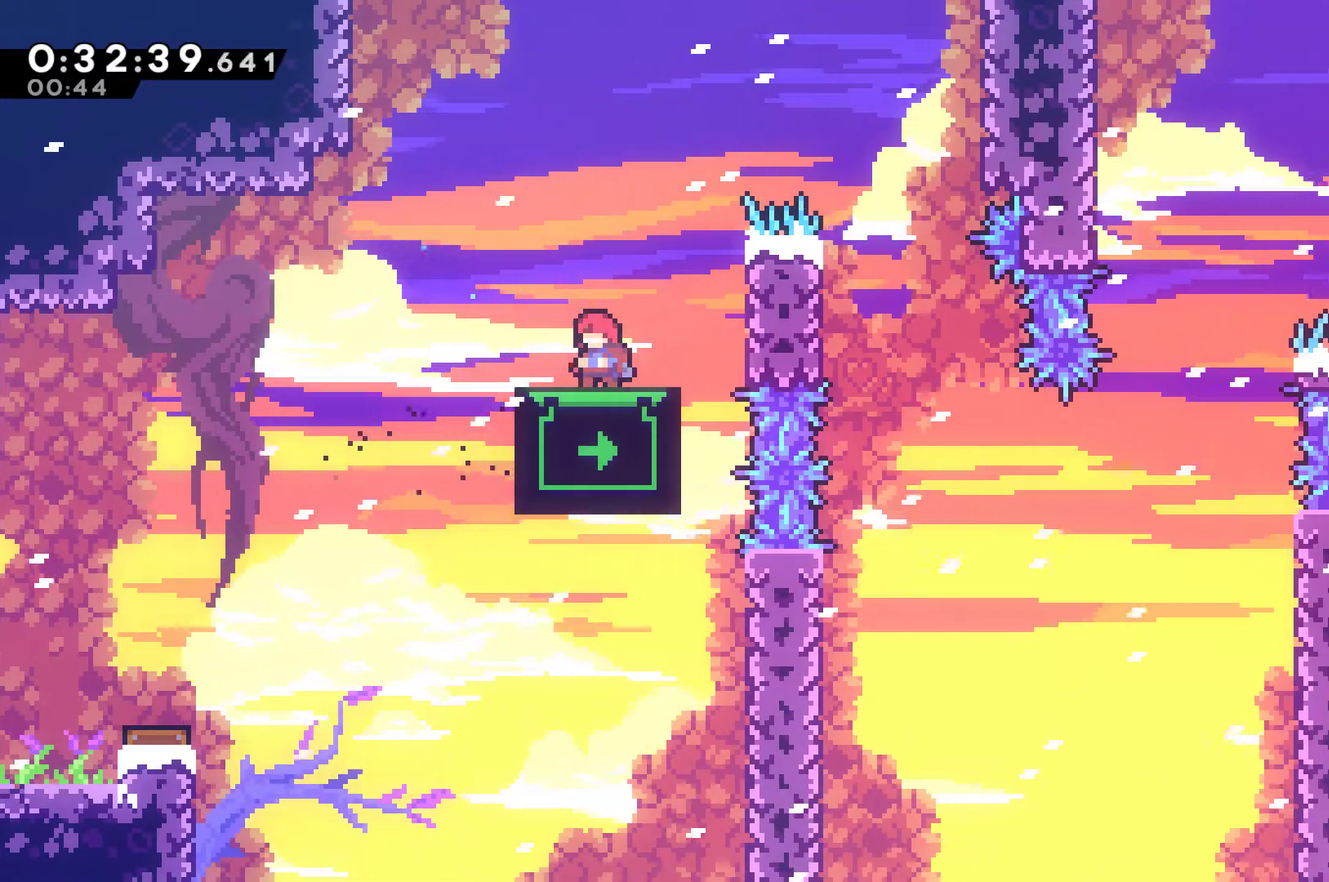
{"buttons": ["X", "DPAD_UP", "DPAD_RIGHT"], "left_stick": "center", "right_stick": "center", "events": [[167, "A", "down"], [433, "A", "up"], [433, "DPAD_RIGHT", "down"], [433, "DPAD_UP", "down"], [467, "X", "down"]]}
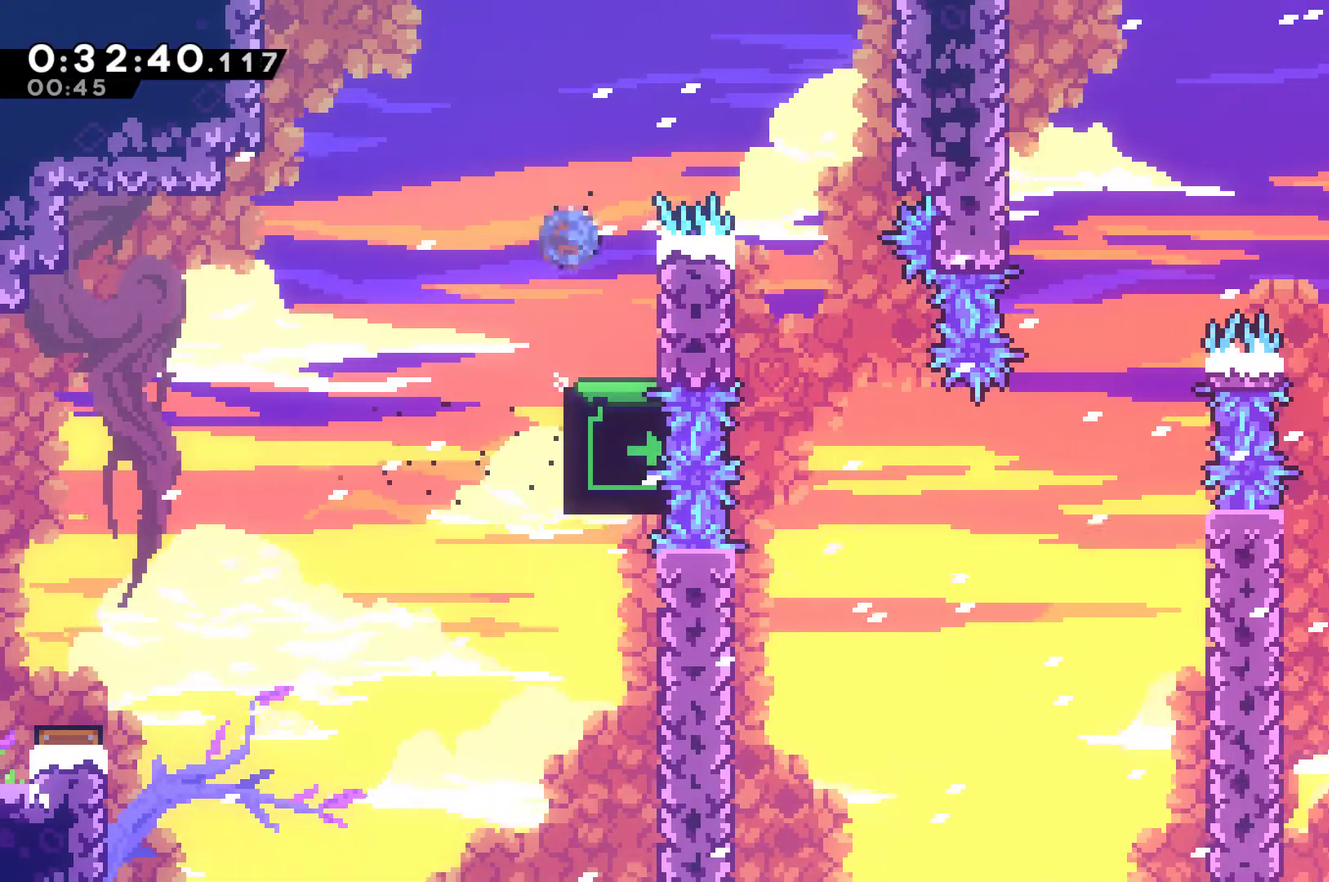
{"buttons": [], "left_stick": "center", "right_stick": "center", "events": [[200, "X", "up"], [433, "DPAD_UP", "up"], [467, "DPAD_RIGHT", "up"]]}
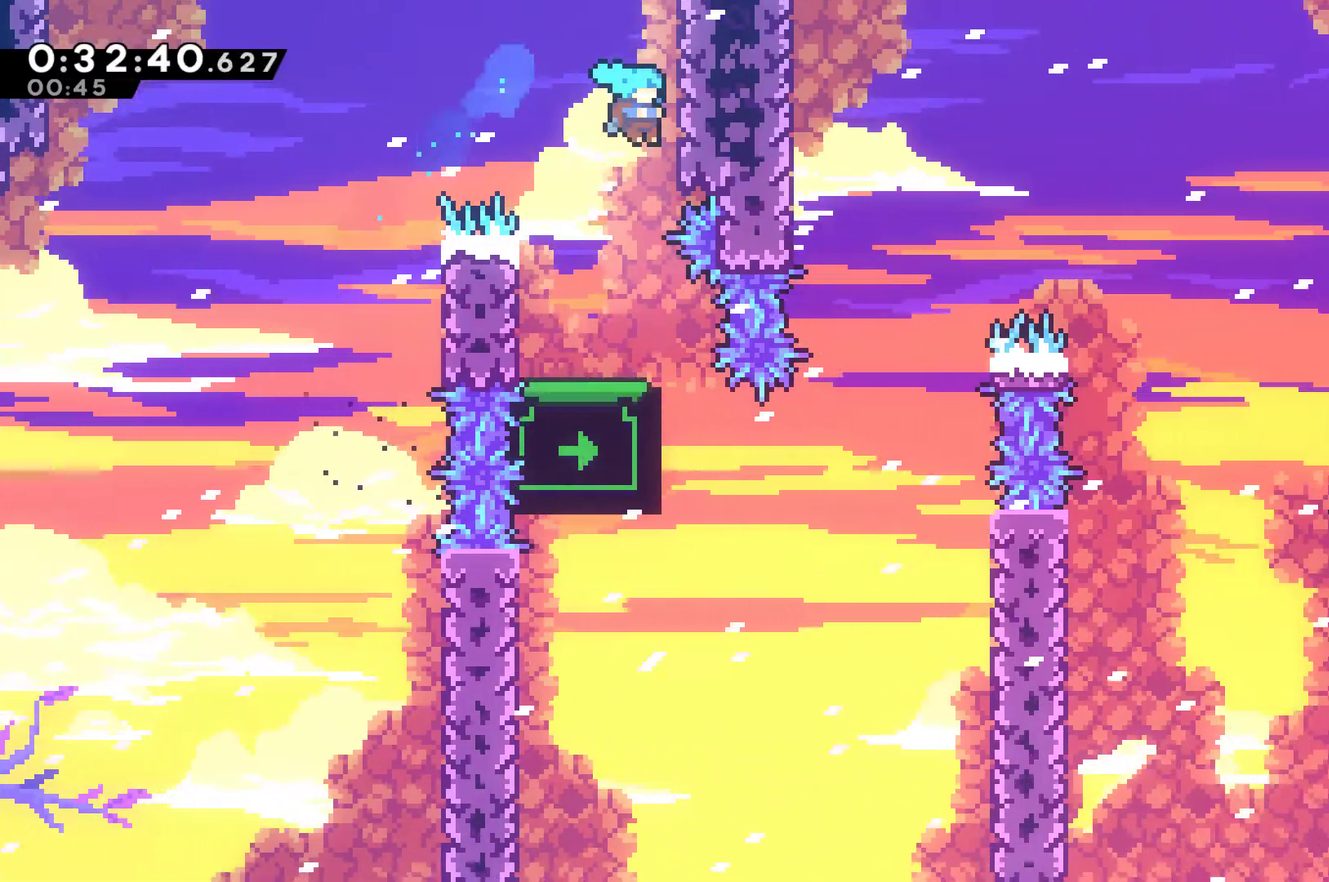
{"buttons": ["DPAD_DOWN"], "left_stick": "center", "right_stick": "center", "events": [[267, "DPAD_DOWN", "down"]]}
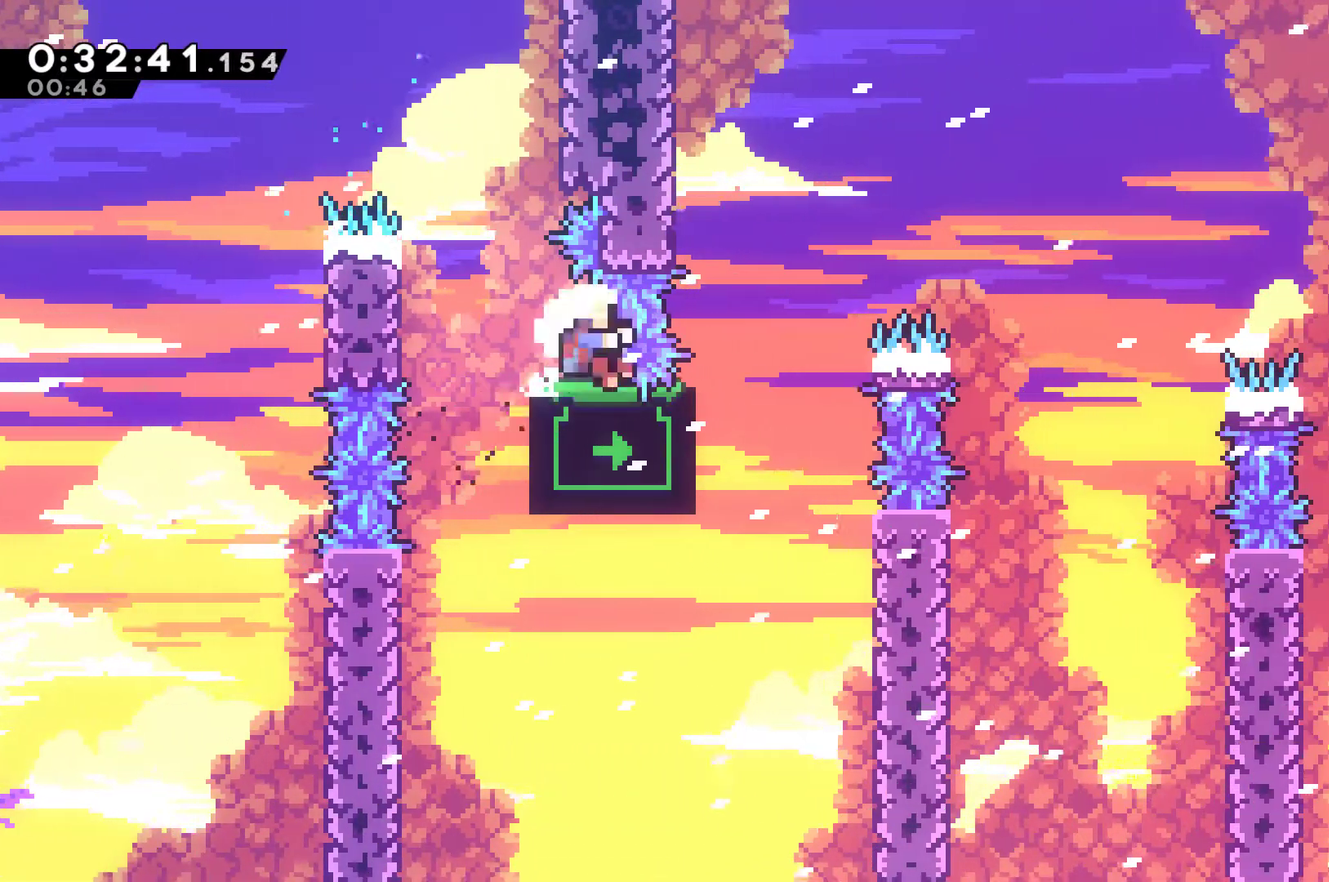
{"buttons": [], "left_stick": "center", "right_stick": "center", "events": [[333, "A", "down"], [400, "DPAD_DOWN", "up"], [467, "A", "up"]]}
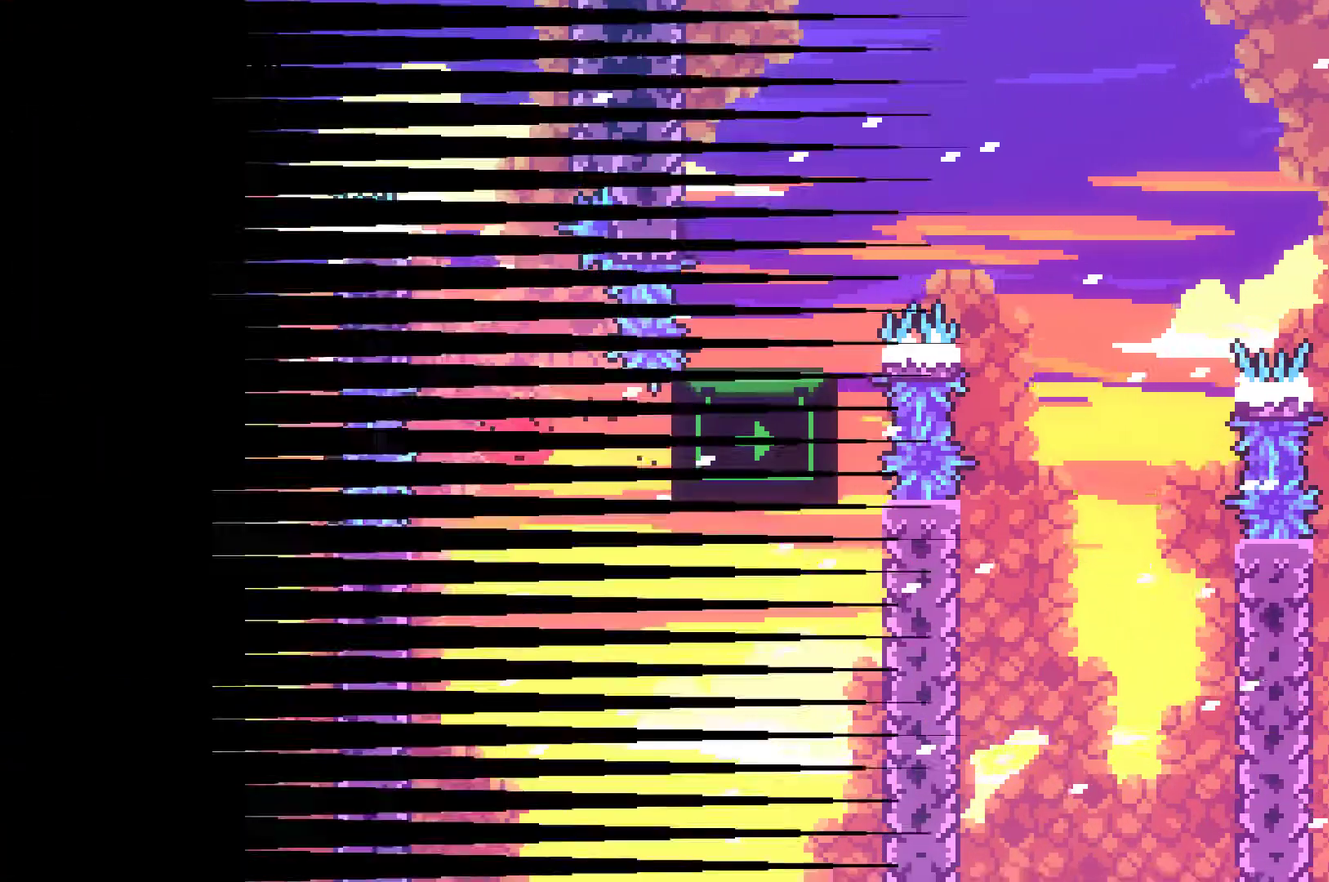
{"buttons": [], "left_stick": "center", "right_stick": "center", "events": [[33, "A", "down"], [100, "A", "up"], [200, "A", "down"], [300, "A", "up"]]}
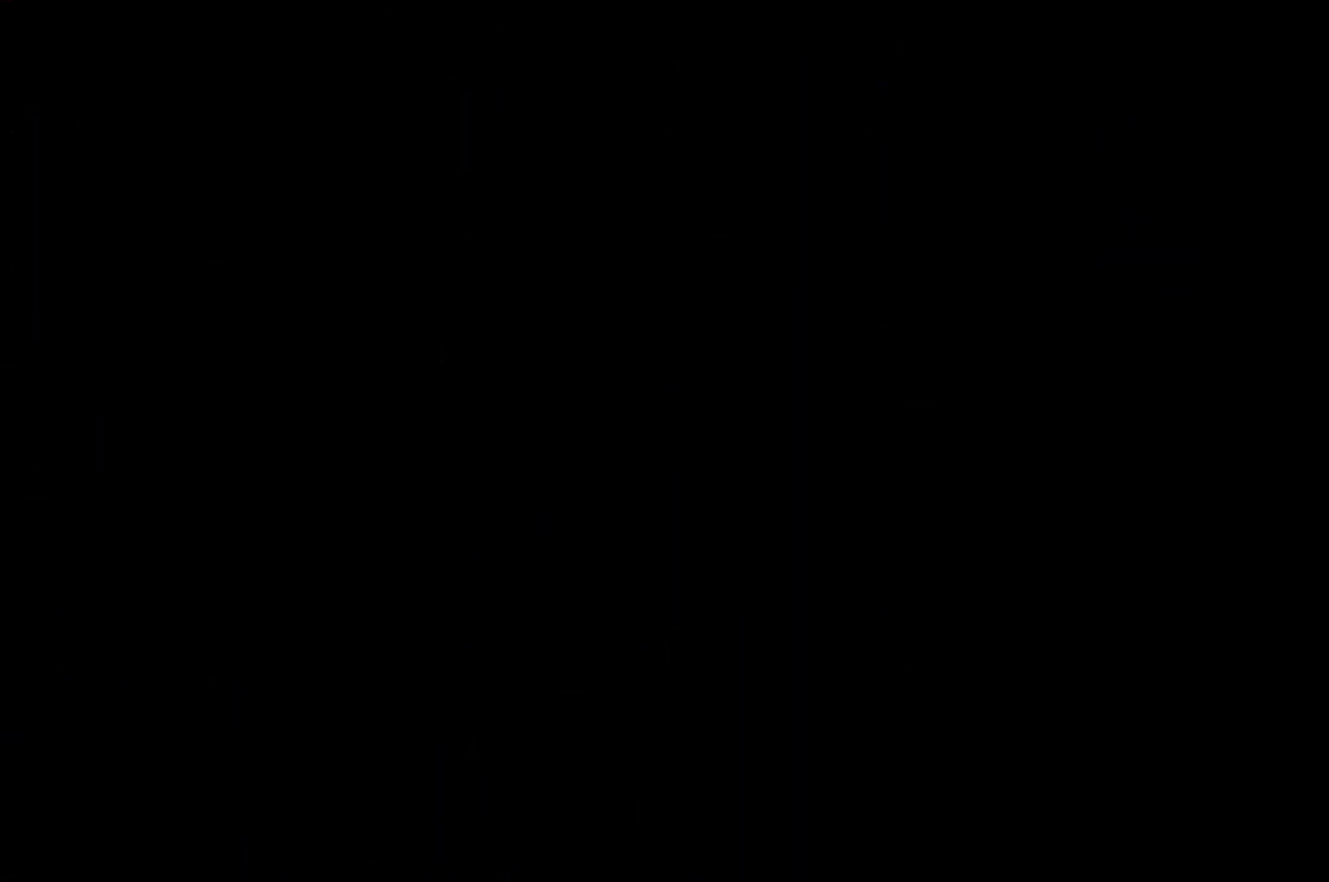
{"buttons": ["DPAD_RIGHT"], "left_stick": "center", "right_stick": "center", "events": [[467, "DPAD_RIGHT", "down"]]}
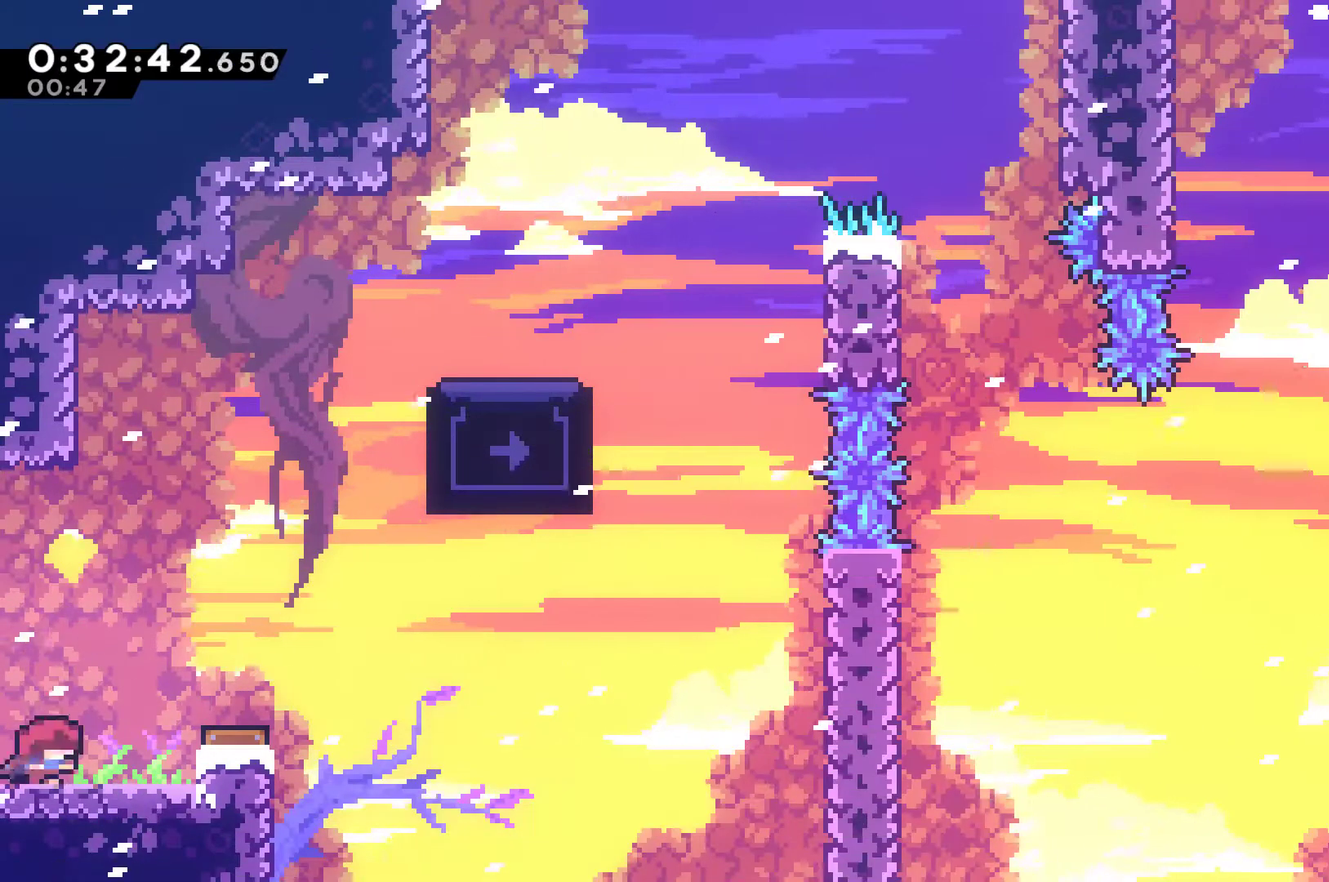
{"buttons": [], "left_stick": "center", "right_stick": "center", "events": [[100, "A", "down"], [267, "A", "up"], [400, "DPAD_RIGHT", "up"]]}
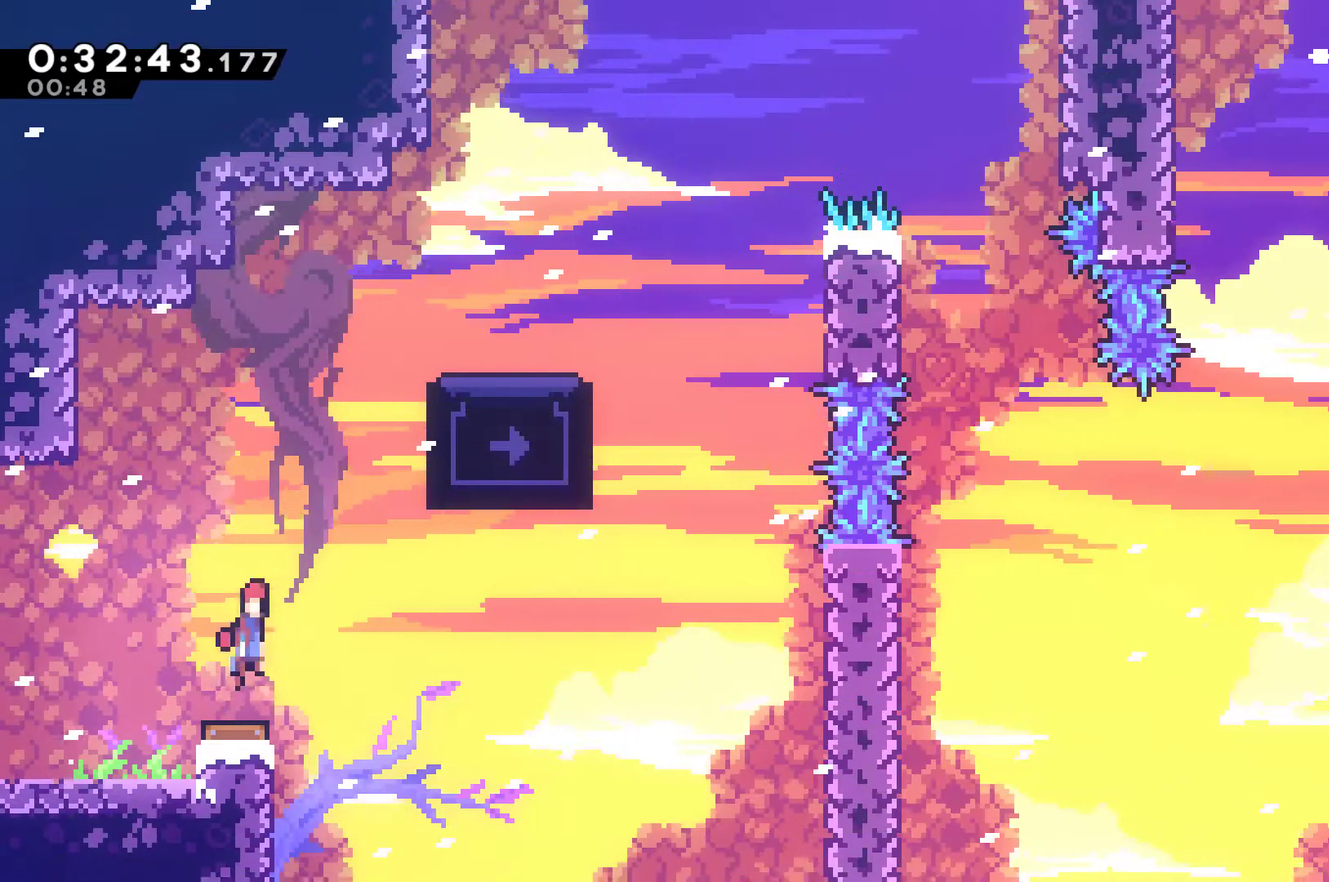
{"buttons": ["DPAD_UP", "DPAD_RIGHT"], "left_stick": "center", "right_stick": "center", "events": [[67, "DPAD_RIGHT", "down"], [67, "DPAD_UP", "down"], [300, "X", "down"], [467, "X", "up"]]}